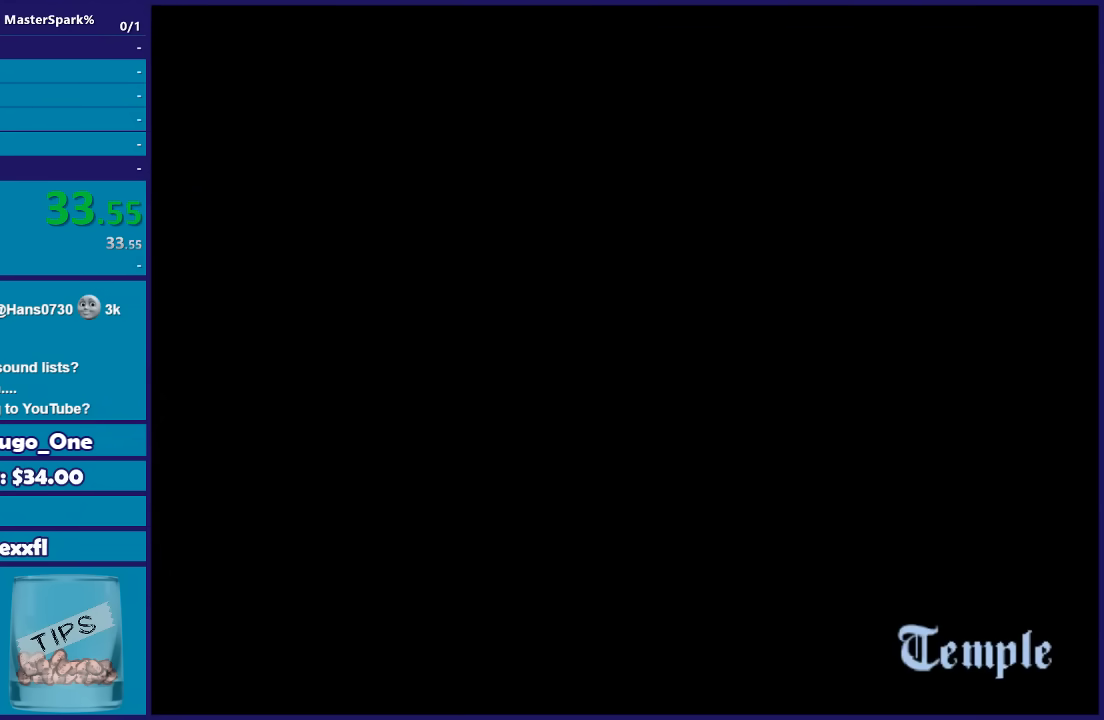
Gameplay with a controller (Xbox layout); each line is a JSON object with the inputs held at the frame after it. "button_events" lists button changes between this image and that frame as [ms after this image, input, new state], when the widget could be followed in between (sticks are given only as held states). This document gives stick clicks only as held states, not as events.
{"buttons": ["A"], "left_stick": "center", "right_stick": "center", "button_events": [[100, "A", "up"], [233, "A", "down"], [300, "A", "up"], [433, "A", "down"]]}
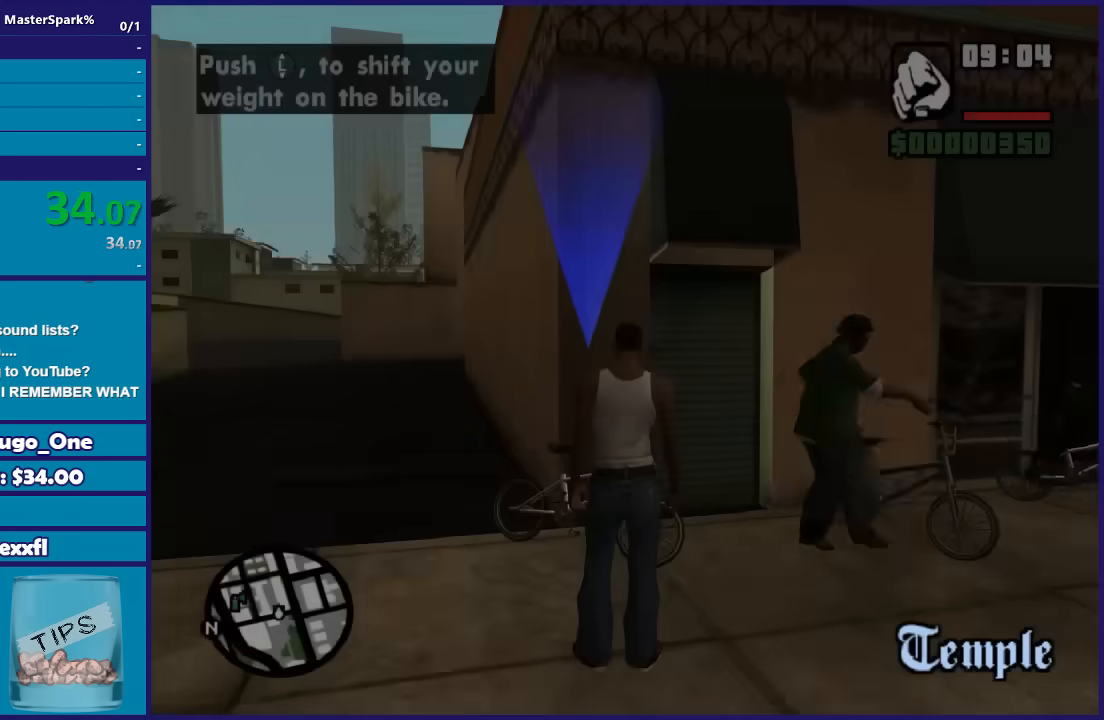
{"buttons": [], "left_stick": "up", "right_stick": "center", "button_events": [[33, "A", "up"], [134, "A", "down"], [234, "A", "up"], [367, "Y", "down"], [467, "Y", "up"]]}
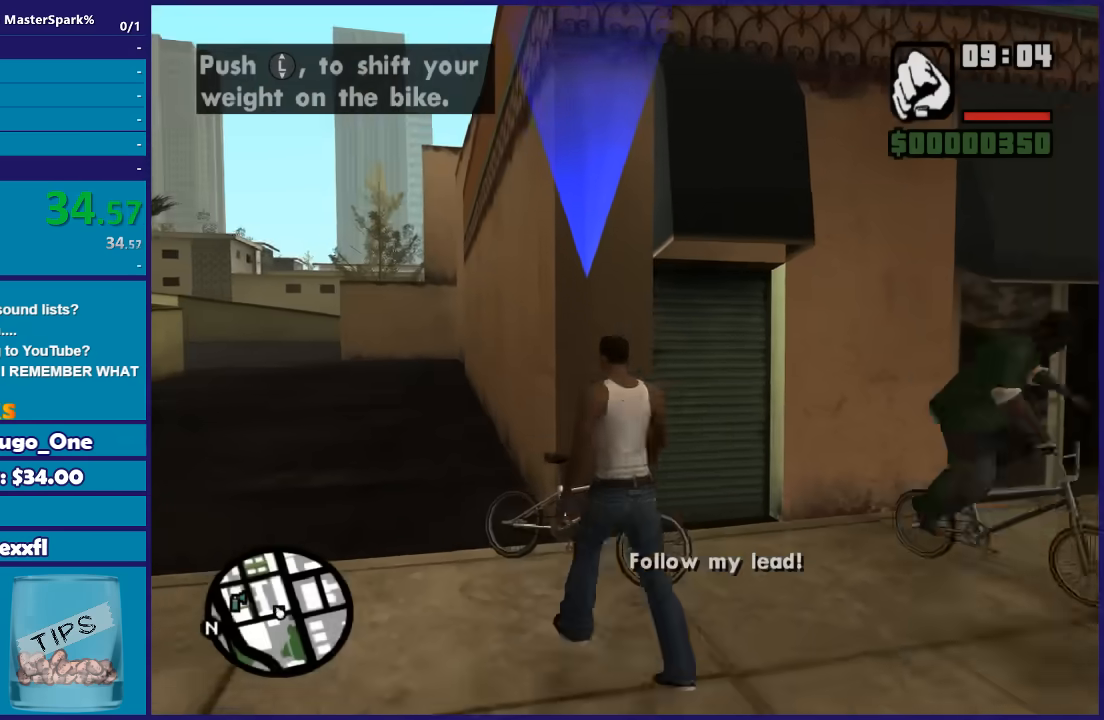
{"buttons": [], "left_stick": "center", "right_stick": "center", "button_events": [[66, "Y", "down"], [133, "Y", "up"], [233, "Y", "down"], [333, "Y", "up"], [400, "Y", "down"], [500, "Y", "up"]]}
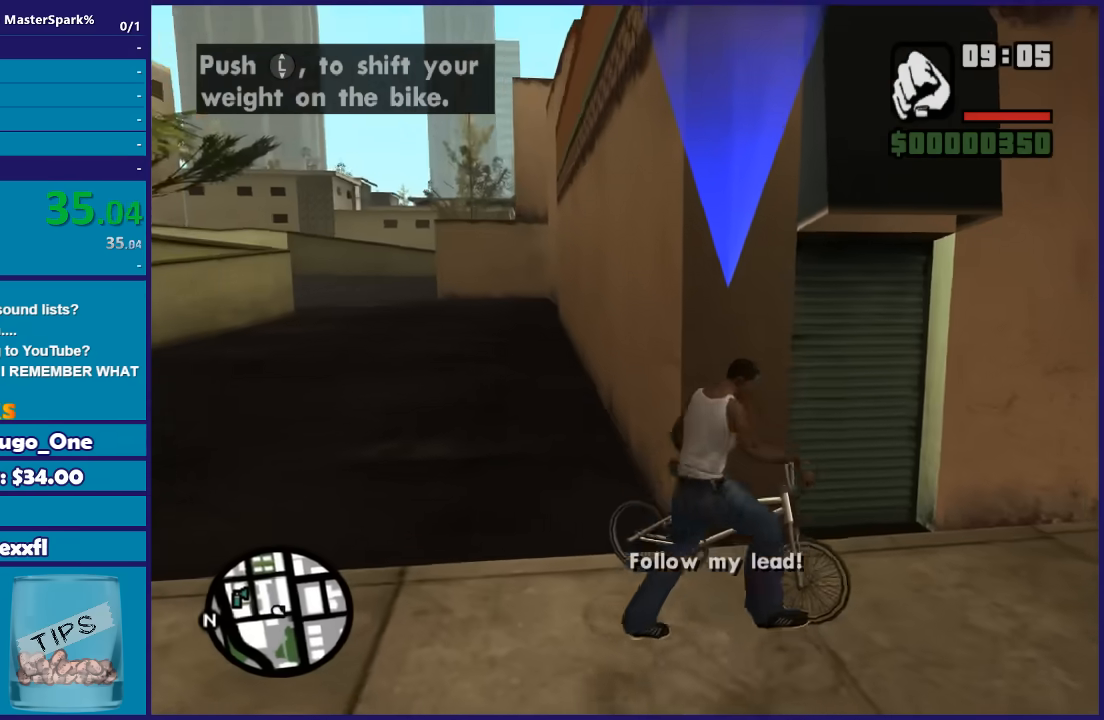
{"buttons": [], "left_stick": "right", "right_stick": "center", "button_events": [[134, "A", "down"], [234, "A", "up"], [334, "A", "down"], [434, "A", "up"]]}
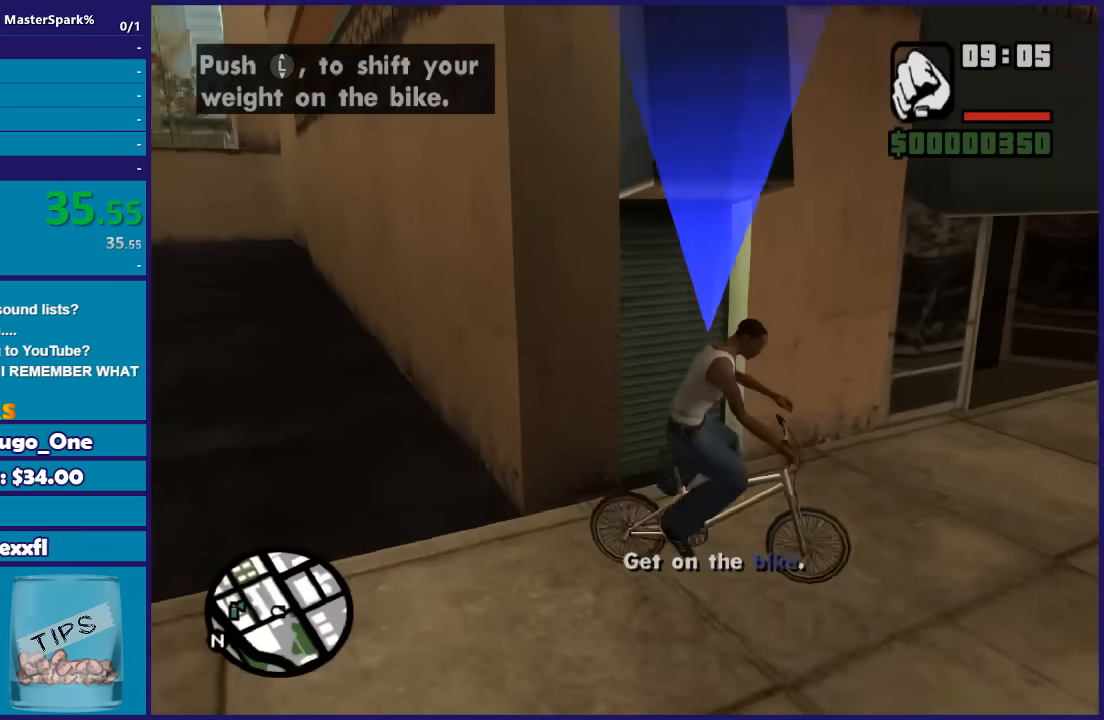
{"buttons": ["A"], "left_stick": "center", "right_stick": "center", "button_events": [[33, "A", "down"], [133, "A", "up"], [233, "A", "down"], [333, "A", "up"], [433, "A", "down"]]}
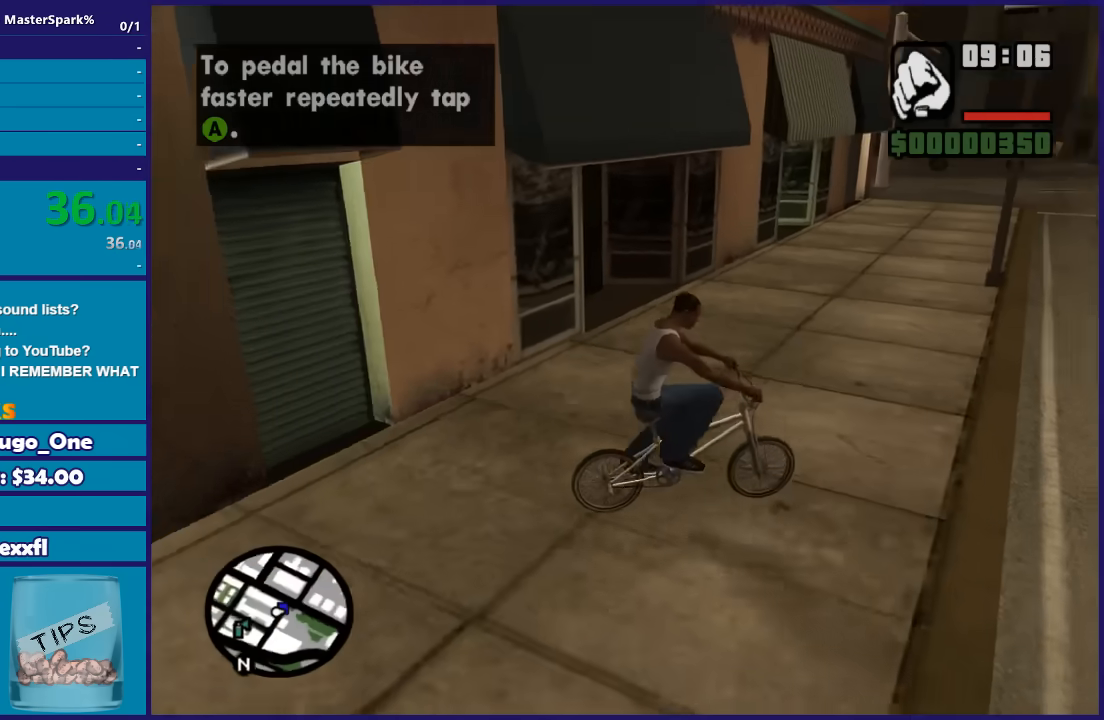
{"buttons": [], "left_stick": "left", "right_stick": "center", "button_events": [[67, "A", "up"], [167, "A", "down"], [267, "A", "up"], [367, "A", "down"], [501, "A", "up"]]}
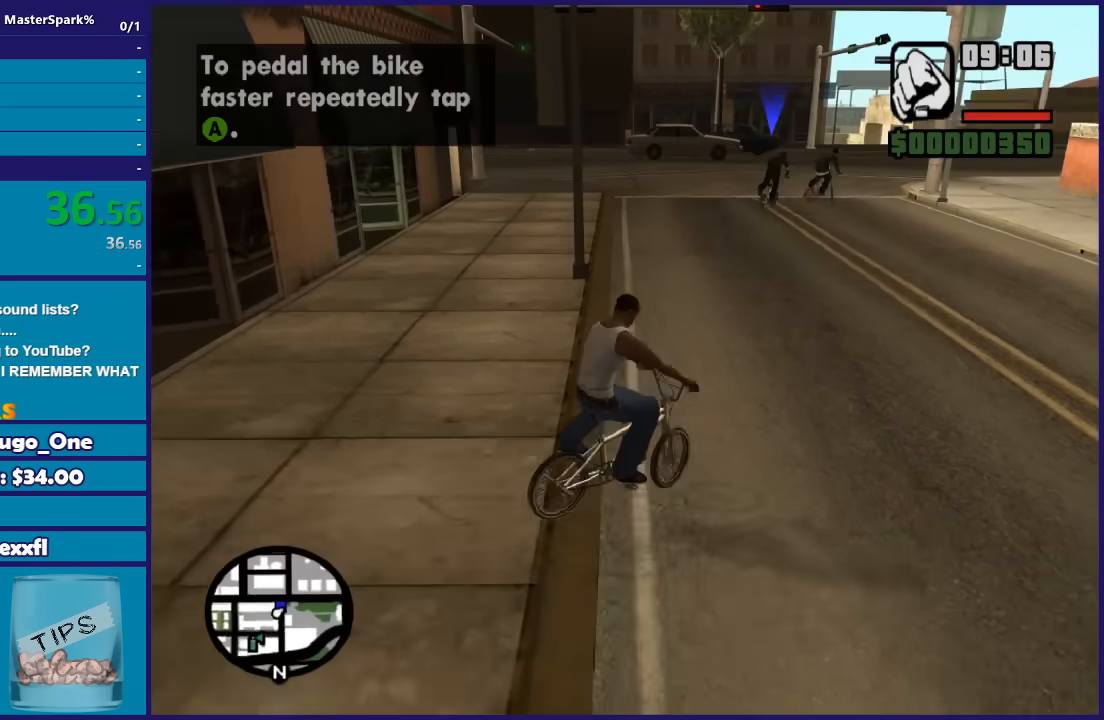
{"buttons": [], "left_stick": "center", "right_stick": "center", "button_events": [[100, "A", "down"], [233, "A", "up"], [333, "A", "down"], [433, "A", "up"]]}
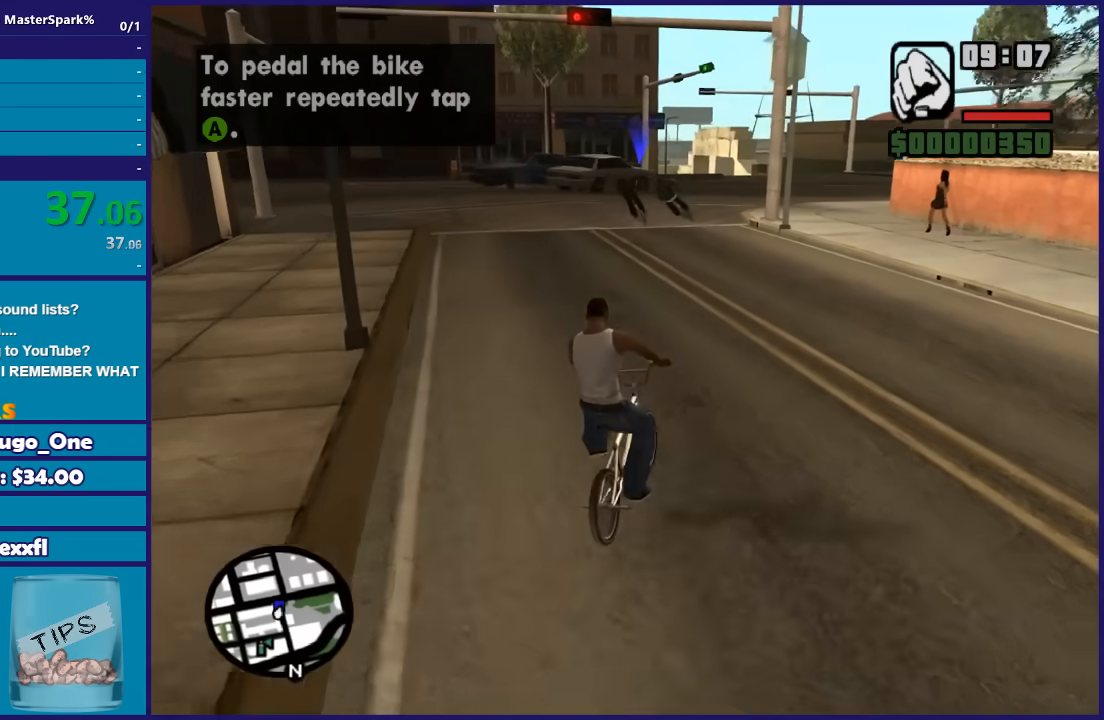
{"buttons": ["A"], "left_stick": "up-left", "right_stick": "center", "button_events": [[34, "A", "down"], [167, "A", "up"], [267, "A", "down"], [401, "A", "up"], [501, "A", "down"]]}
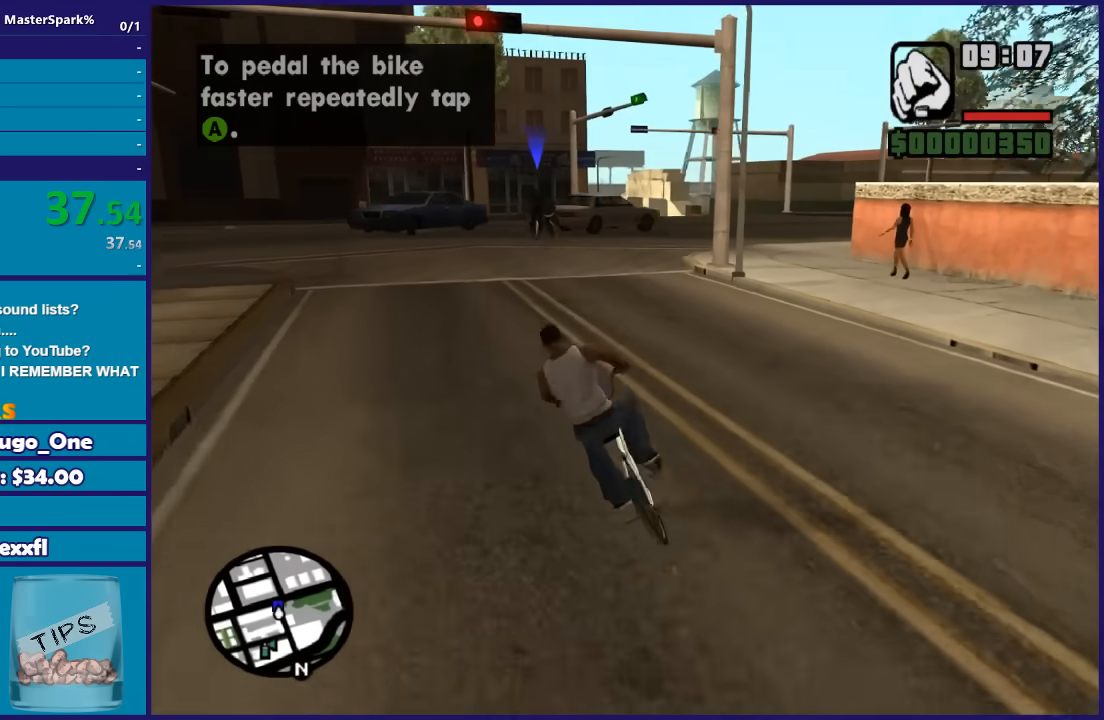
{"buttons": ["A"], "left_stick": "center", "right_stick": "center", "button_events": [[133, "A", "up"], [233, "A", "down"], [300, "A", "up"], [433, "A", "down"]]}
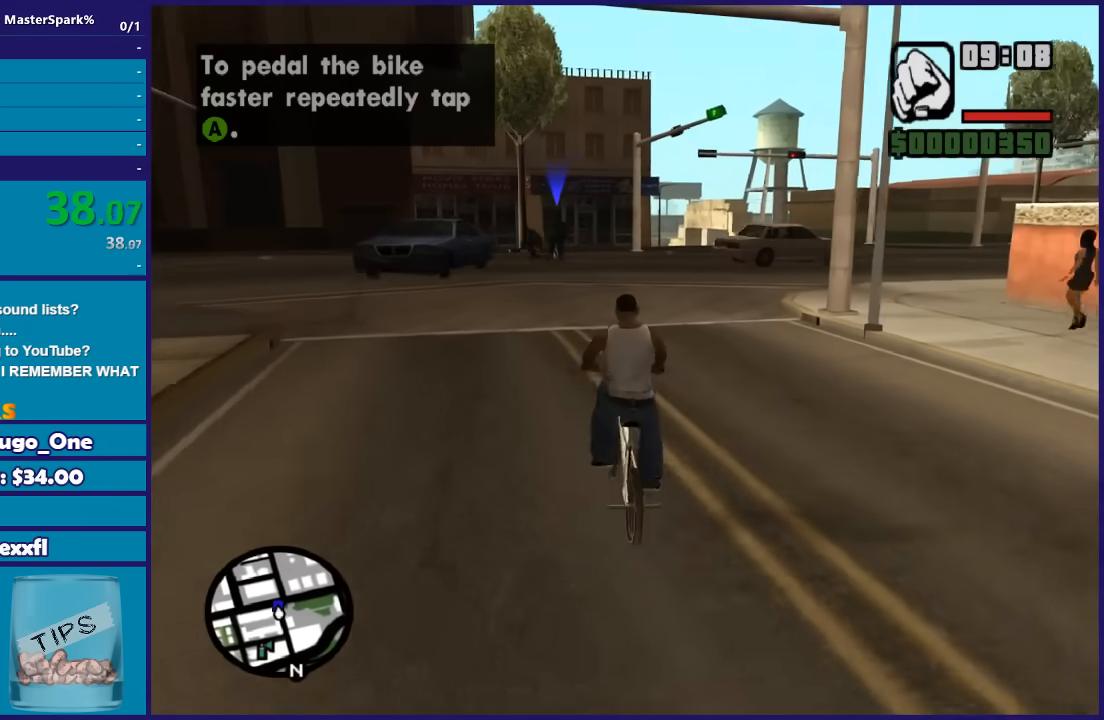
{"buttons": [], "left_stick": "center", "right_stick": "center", "button_events": [[34, "A", "up"], [134, "A", "down"], [234, "A", "up"], [367, "A", "down"], [467, "A", "up"]]}
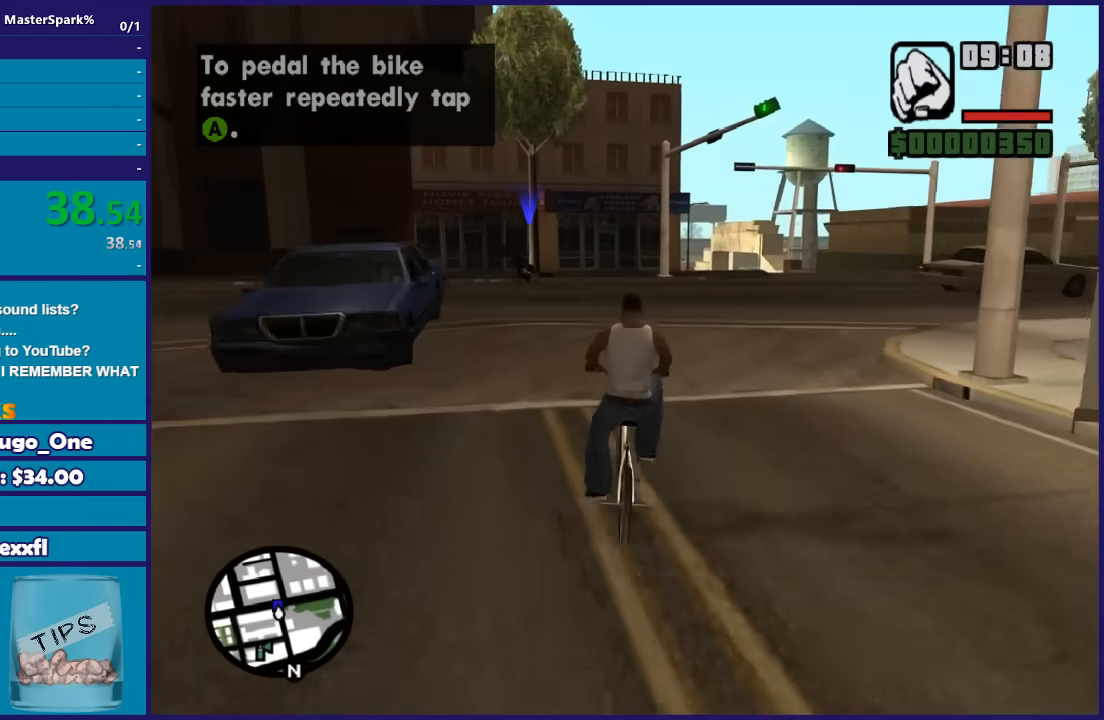
{"buttons": [], "left_stick": "center", "right_stick": "center", "button_events": [[66, "A", "down"], [200, "A", "up"], [300, "A", "down"], [400, "A", "up"]]}
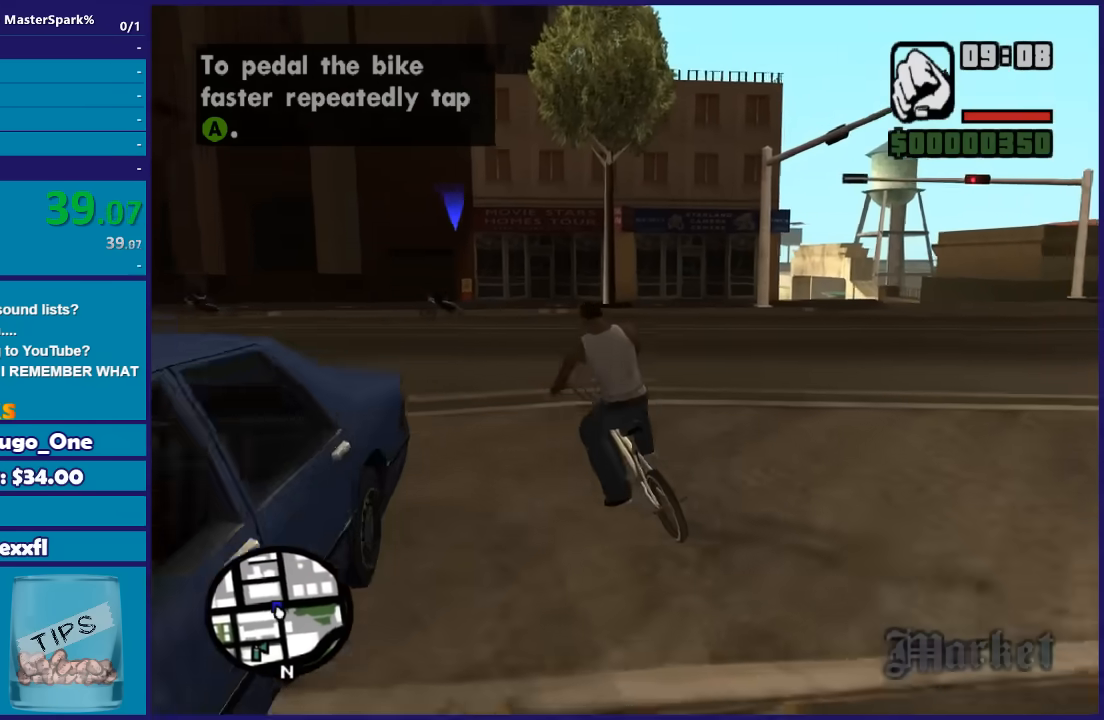
{"buttons": ["A"], "left_stick": "center", "right_stick": "center", "button_events": [[34, "A", "down"], [134, "A", "up"], [267, "A", "down"], [367, "A", "up"], [501, "A", "down"]]}
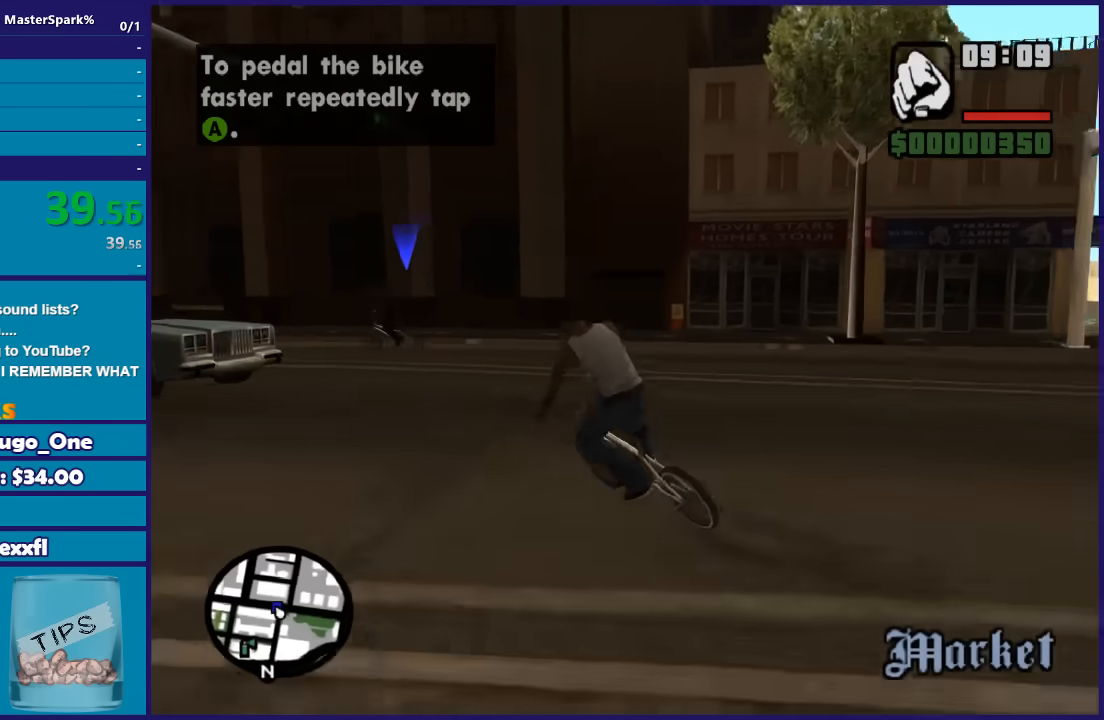
{"buttons": ["A"], "left_stick": "right", "right_stick": "center", "button_events": [[100, "A", "up"], [200, "A", "down"], [300, "A", "up"], [433, "A", "down"]]}
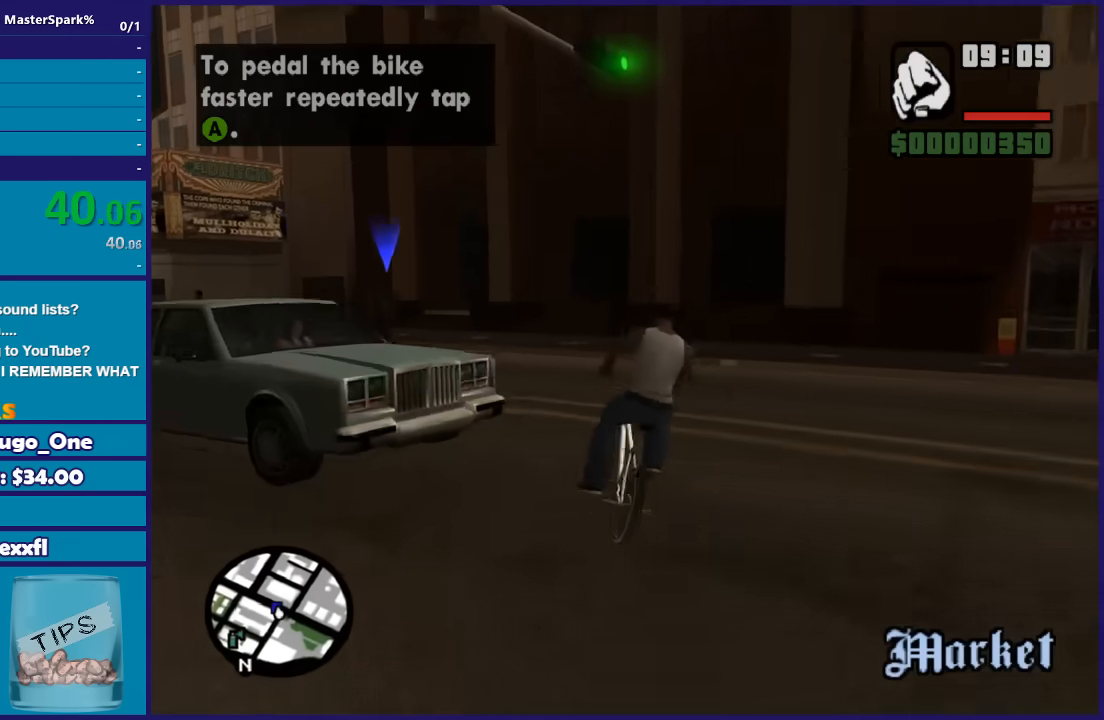
{"buttons": [], "left_stick": "left", "right_stick": "center", "button_events": [[33, "A", "up"], [167, "A", "down"], [234, "A", "up"], [401, "A", "down"], [501, "A", "up"]]}
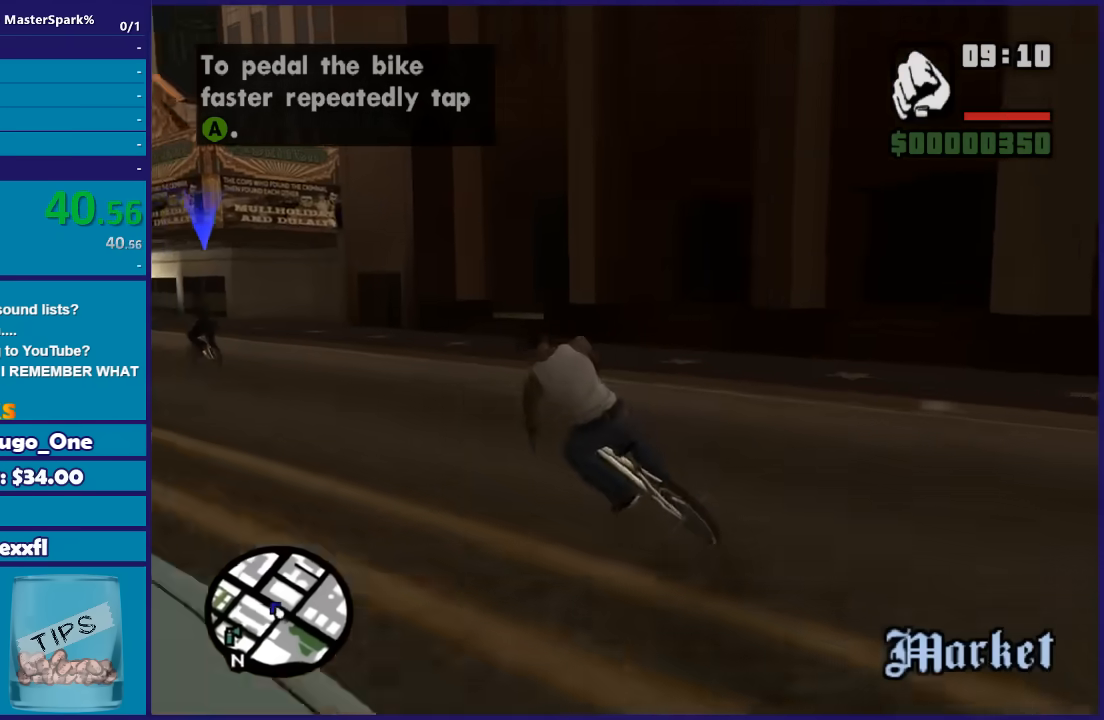
{"buttons": [], "left_stick": "center", "right_stick": "center", "button_events": [[100, "A", "down"], [233, "A", "up"], [333, "A", "down"], [433, "A", "up"]]}
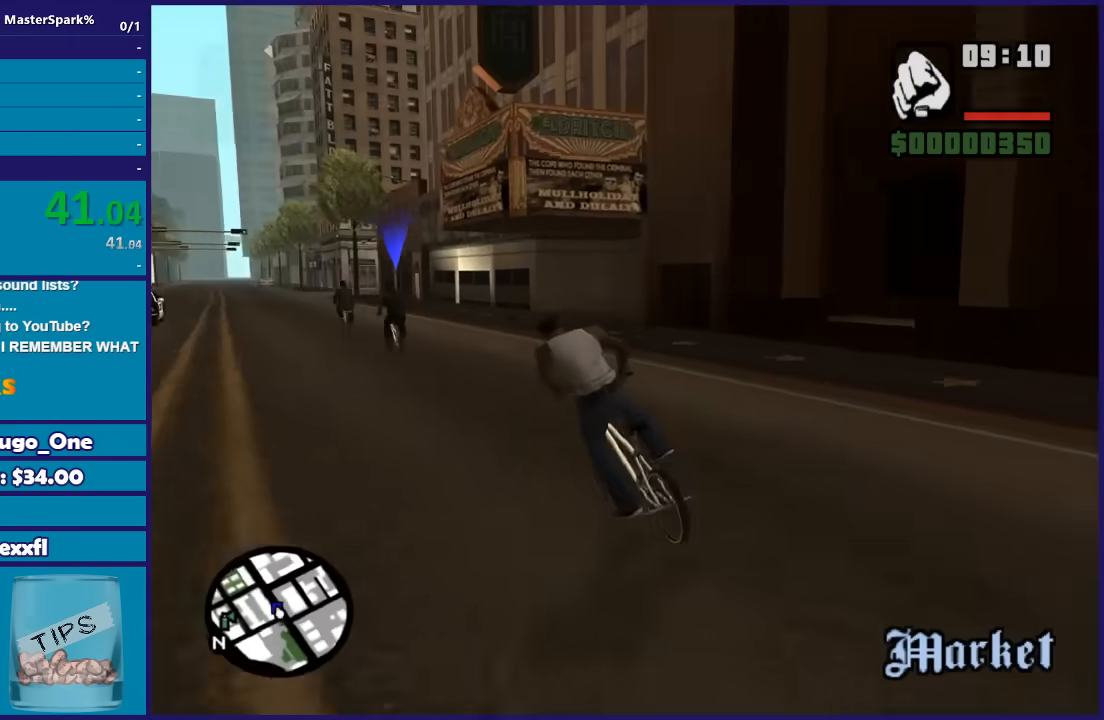
{"buttons": ["A"], "left_stick": "left", "right_stick": "center", "button_events": [[34, "A", "down"], [100, "A", "up"], [234, "A", "down"], [334, "A", "up"], [434, "A", "down"]]}
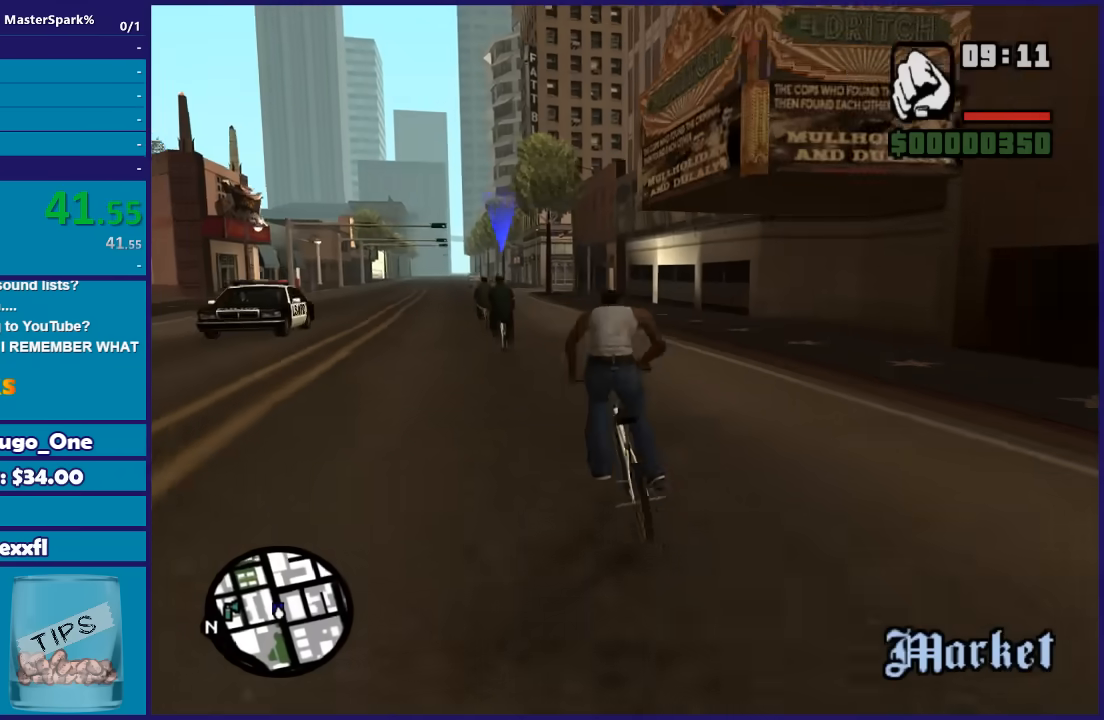
{"buttons": [], "left_stick": "center", "right_stick": "center", "button_events": [[33, "A", "up"], [166, "A", "down"], [267, "A", "up"], [333, "A", "down"], [433, "A", "up"]]}